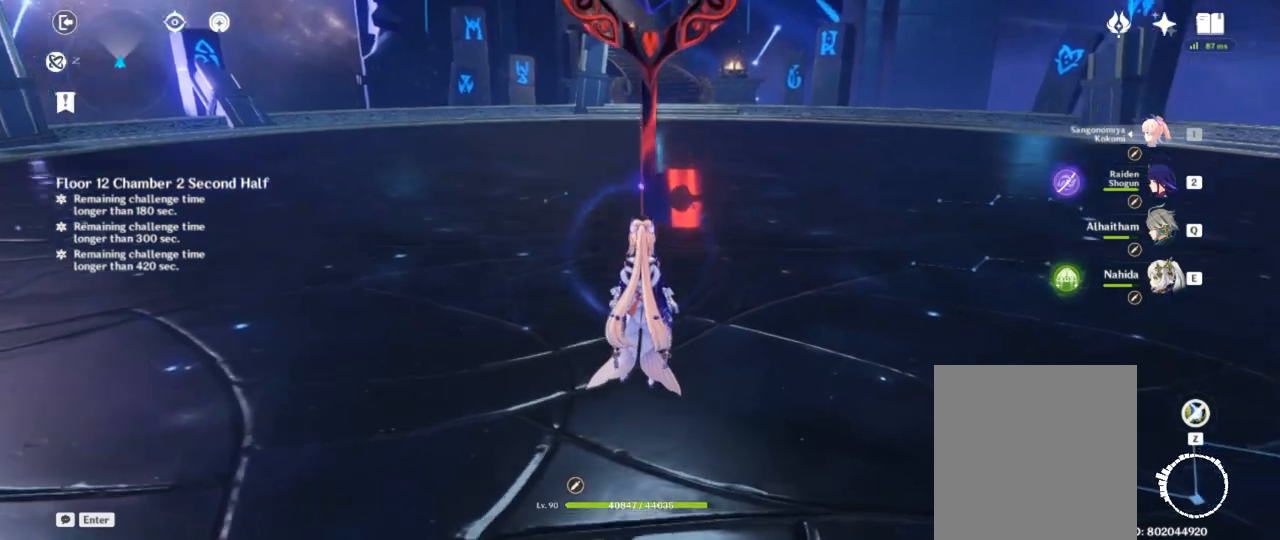
Gameplay with keyboard; each line is a JSON object with the keys held at the frame after it. "events" lists presses ("down") and releases ("up") of "1", "2", "3", "4", "a", "alt", "c", "ctrl", "d", "e", "f", "q", "r", "s", "shift", "space", "tab", "v", "w", "x" and "z" between this image and that frame as [ms after this image, input, new state], when the widget could be followed in between. No other keys are recorded. Mouse input is not recorded.
{"keys": [], "events": []}
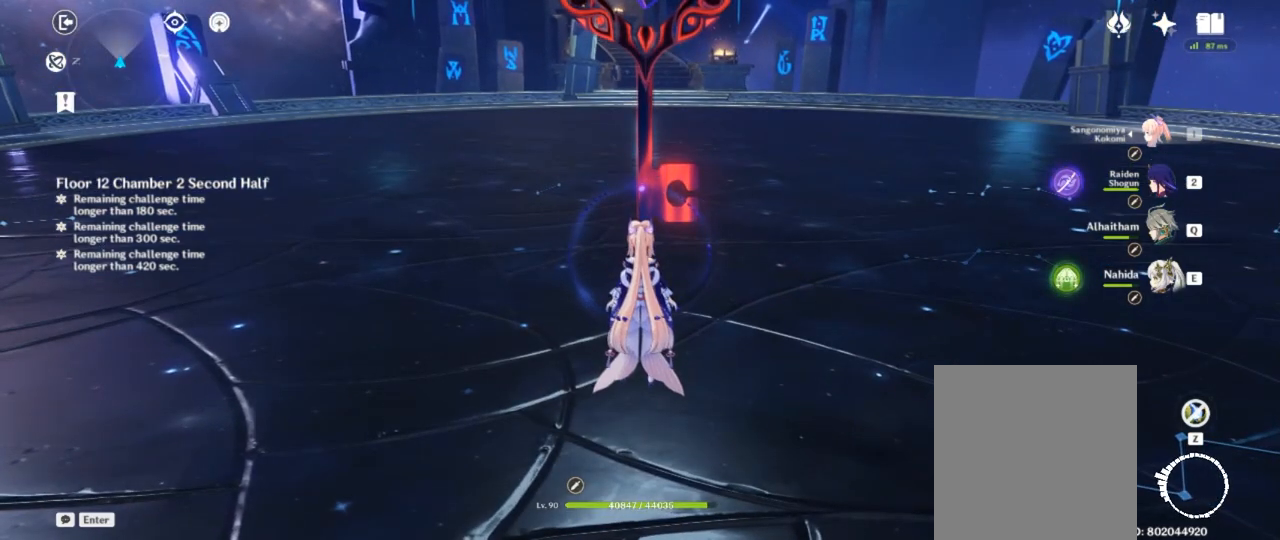
{"keys": [], "events": []}
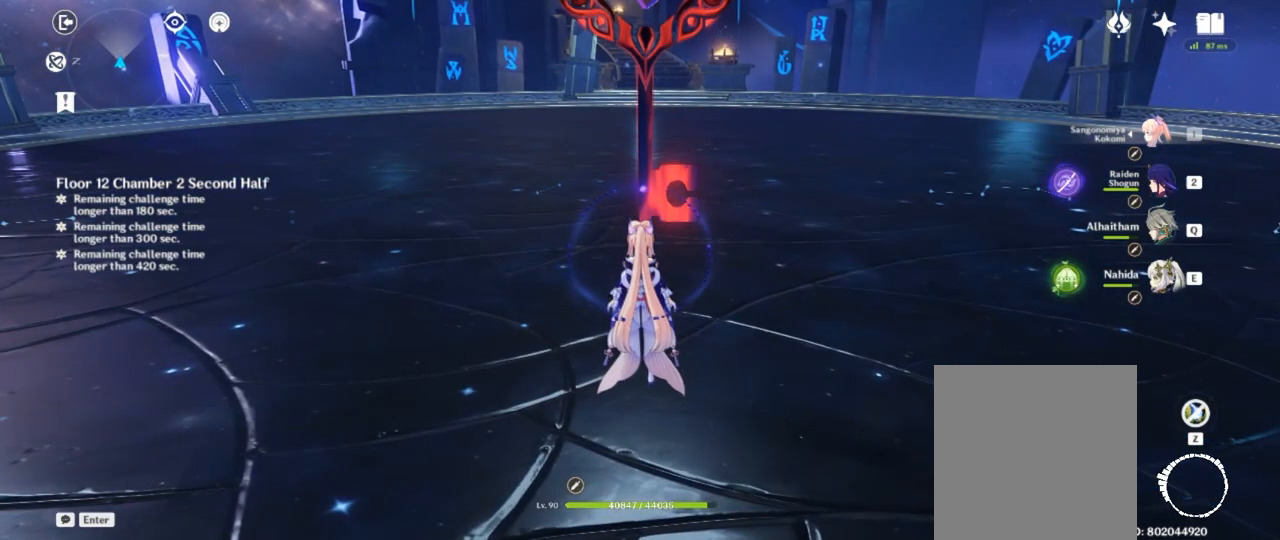
{"keys": [], "events": []}
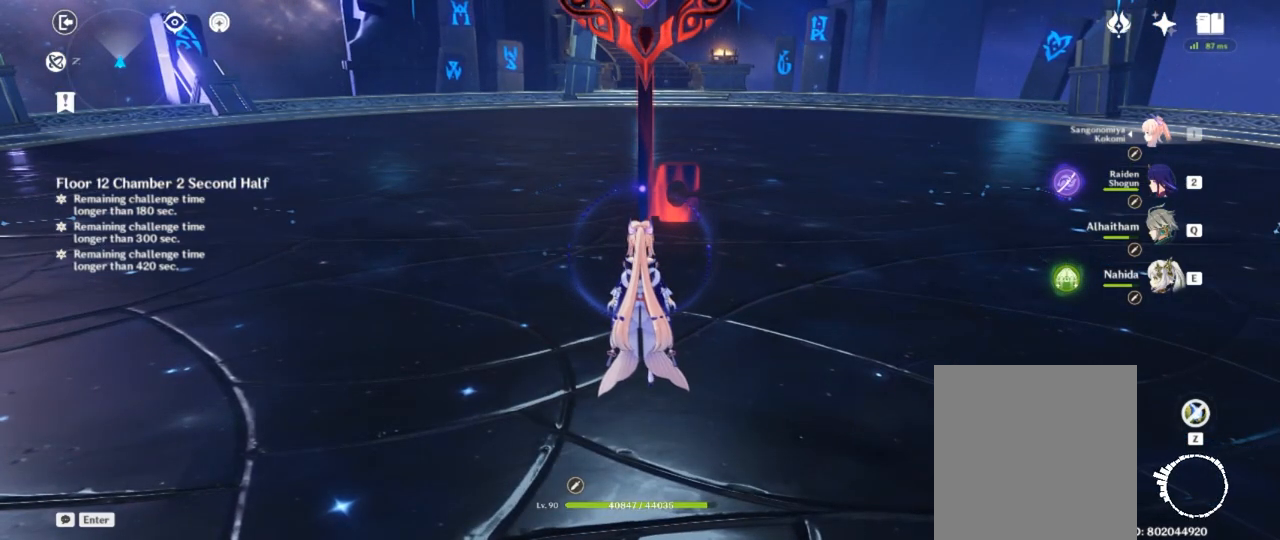
{"keys": [], "events": []}
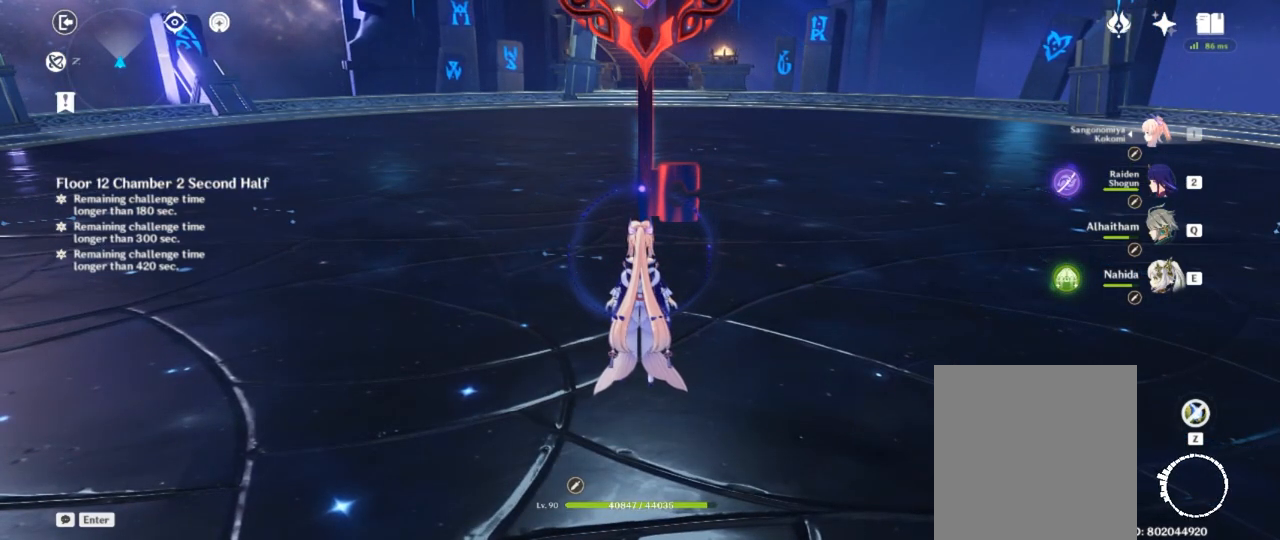
{"keys": [], "events": []}
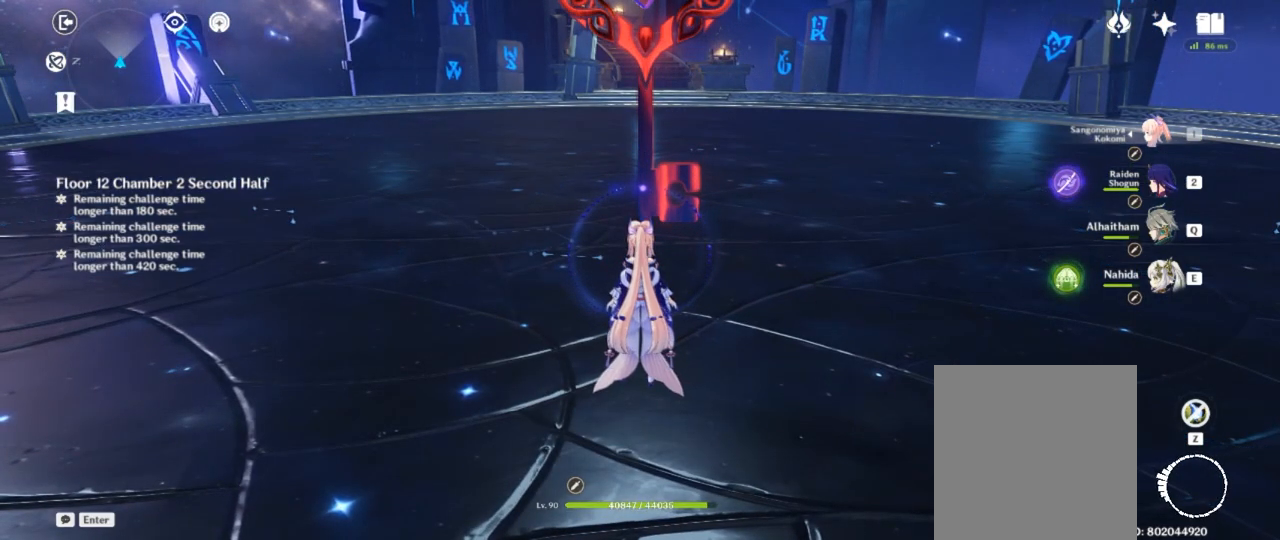
{"keys": [], "events": []}
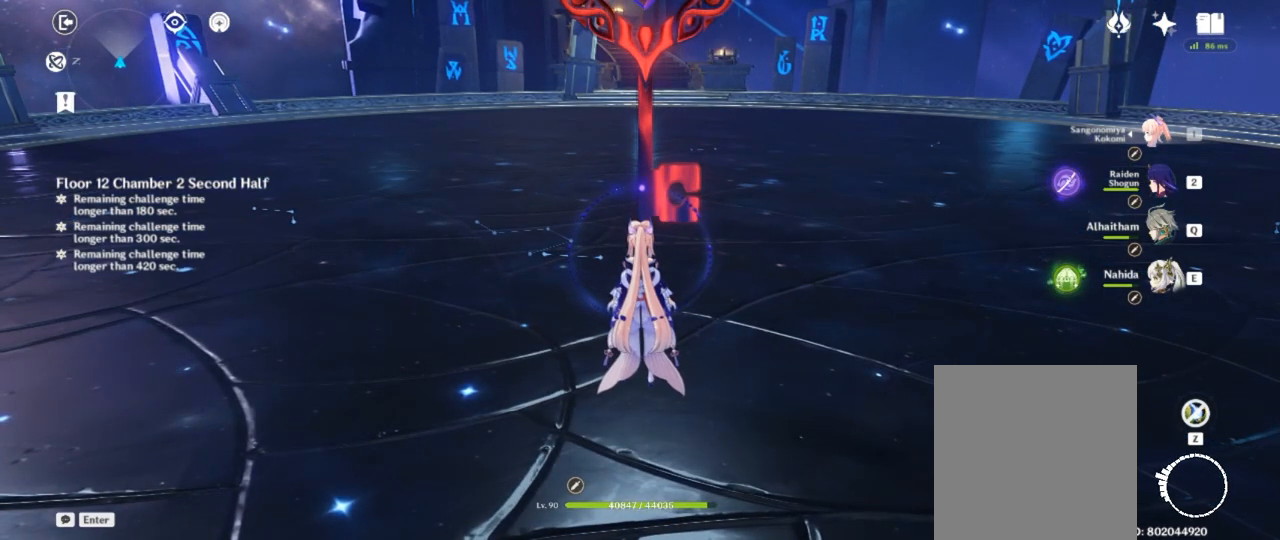
{"keys": [], "events": []}
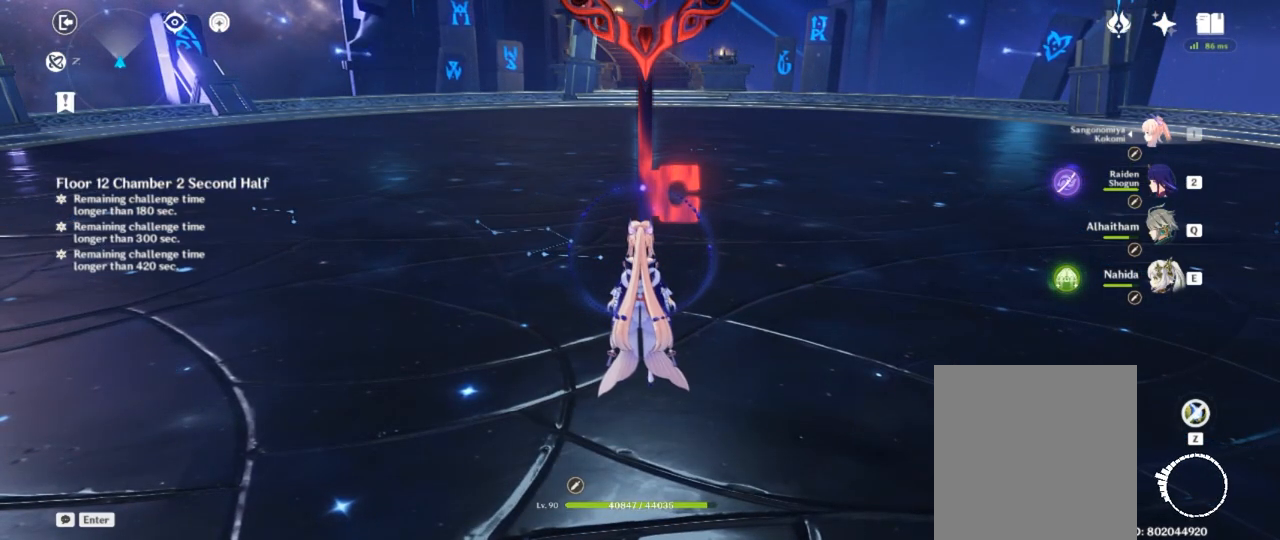
{"keys": ["s"], "events": [[400, "s", "down"]]}
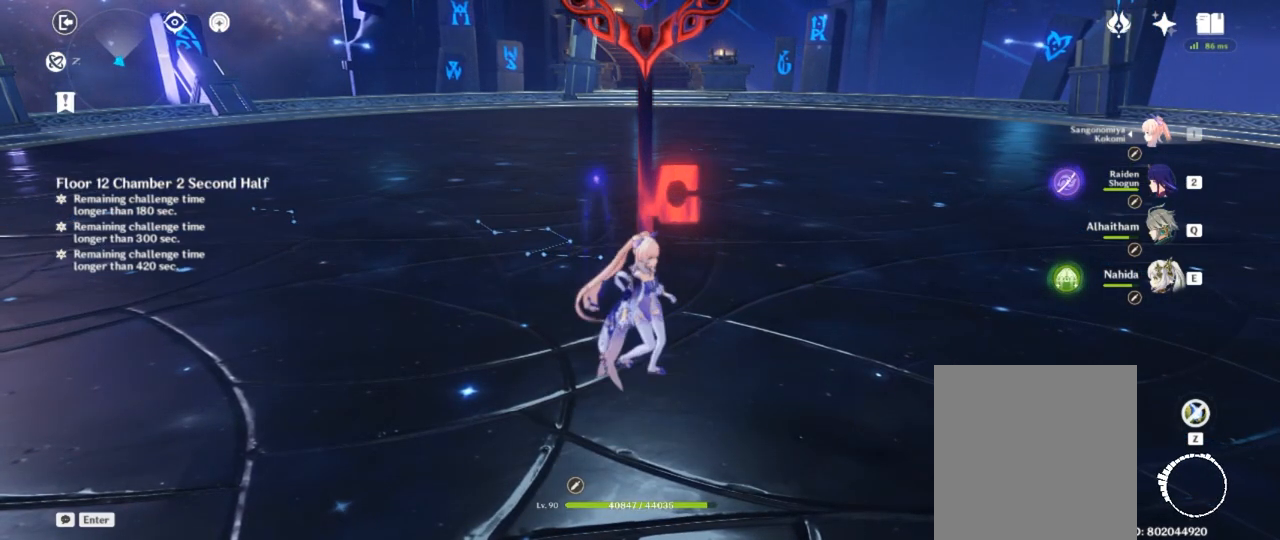
{"keys": ["w"], "events": [[100, "s", "up"], [283, "w", "down"]]}
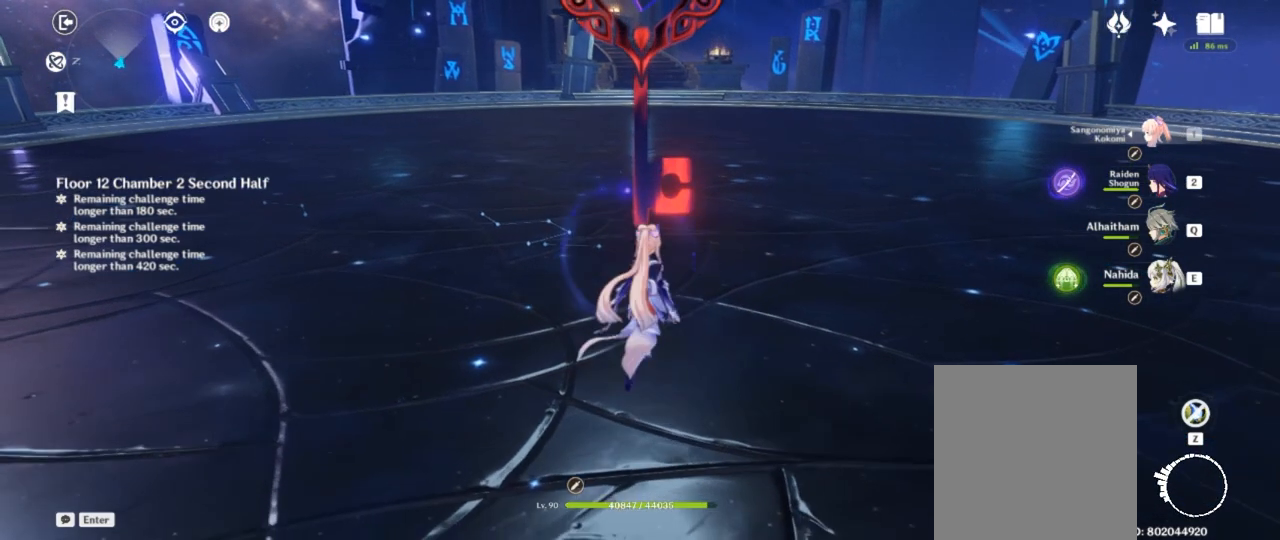
{"keys": [], "events": [[117, "w", "up"]]}
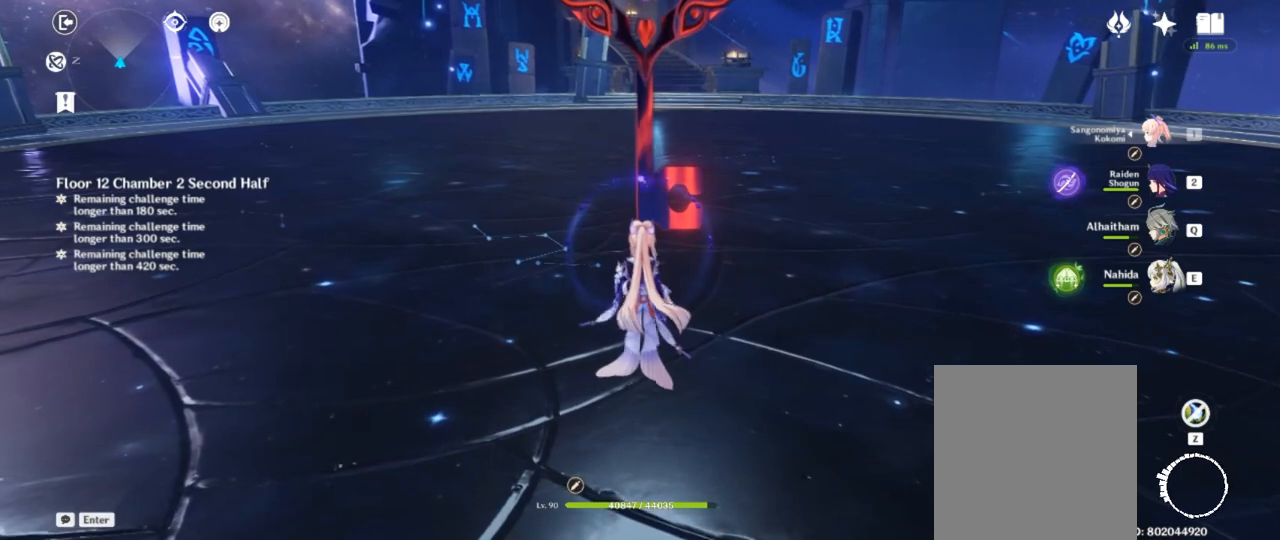
{"keys": ["w"], "events": [[283, "w", "down"]]}
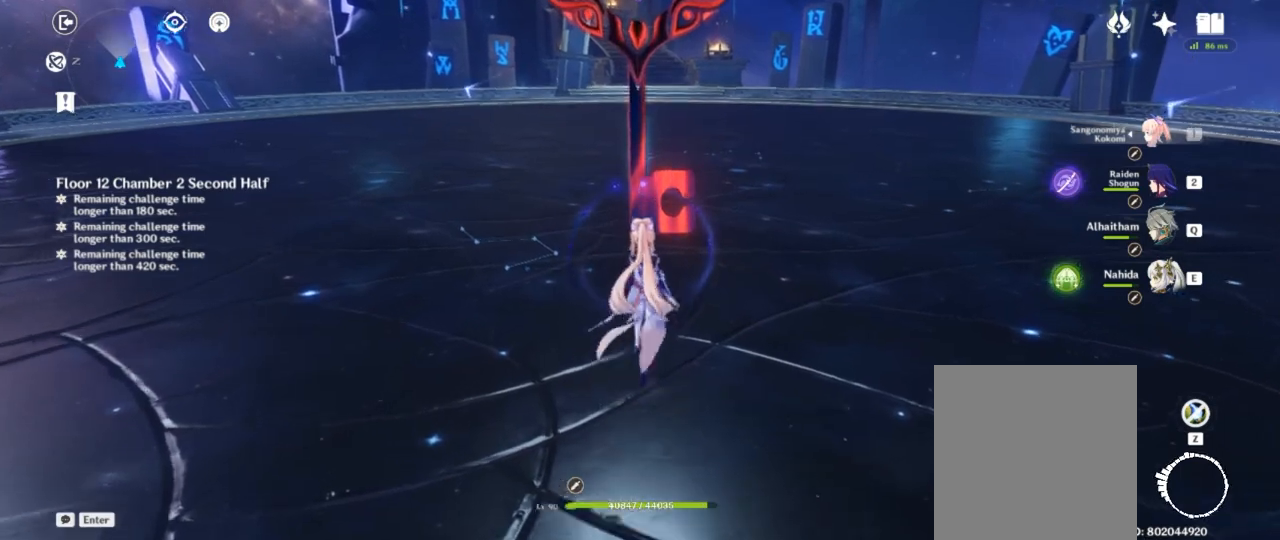
{"keys": ["s"], "events": [[217, "w", "up"], [350, "s", "down"]]}
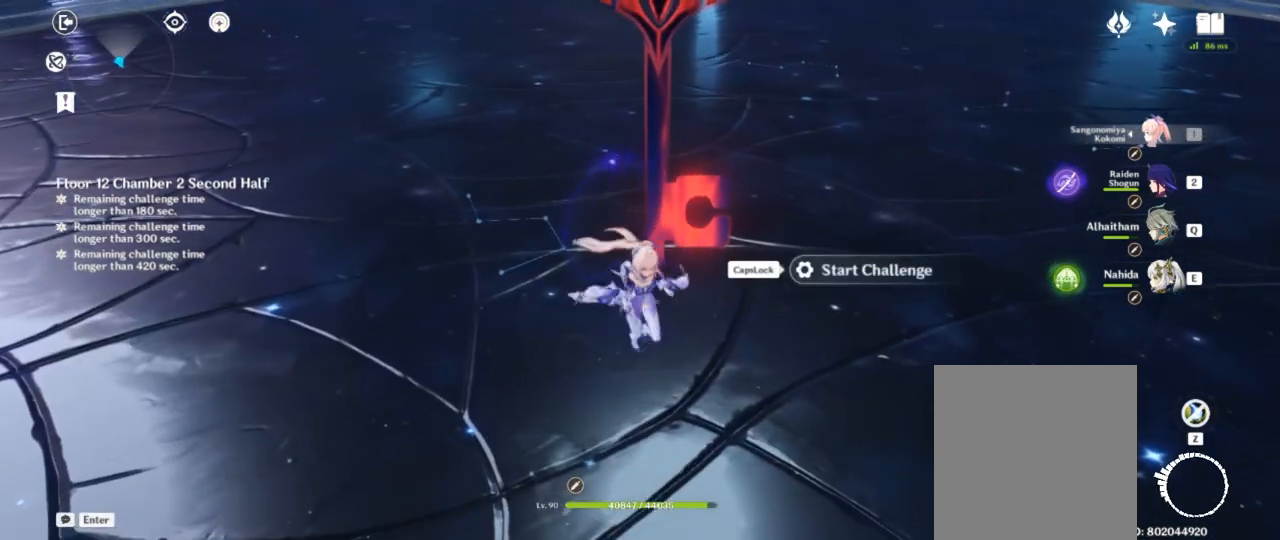
{"keys": ["s"], "events": []}
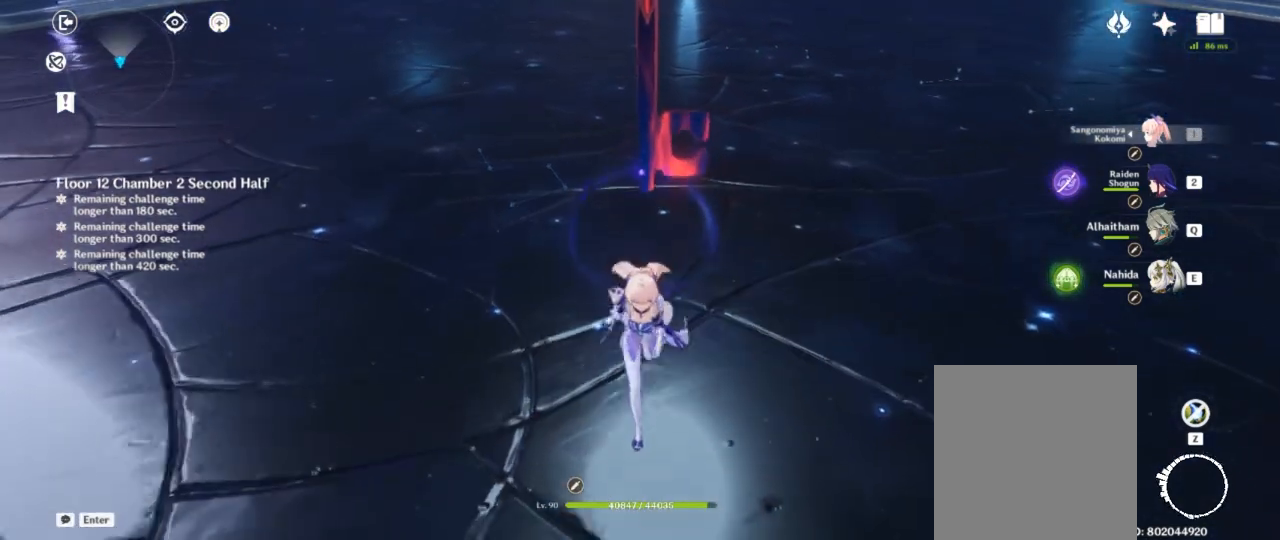
{"keys": ["w"], "events": [[17, "s", "up"], [133, "w", "down"]]}
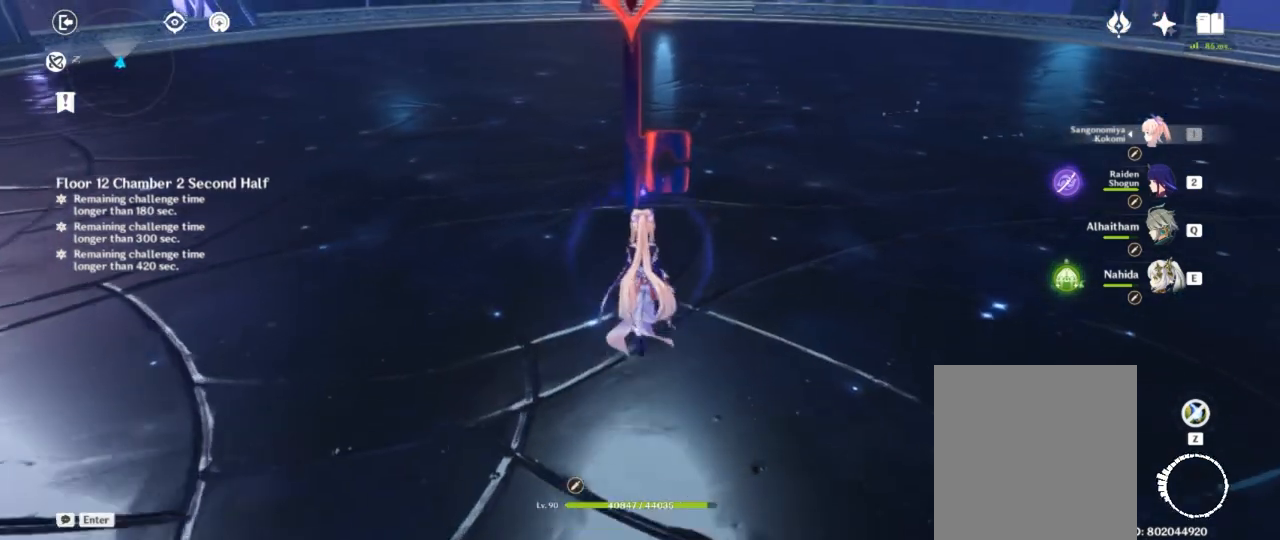
{"keys": [], "events": [[83, "w", "up"], [250, "w", "down"], [400, "w", "up"]]}
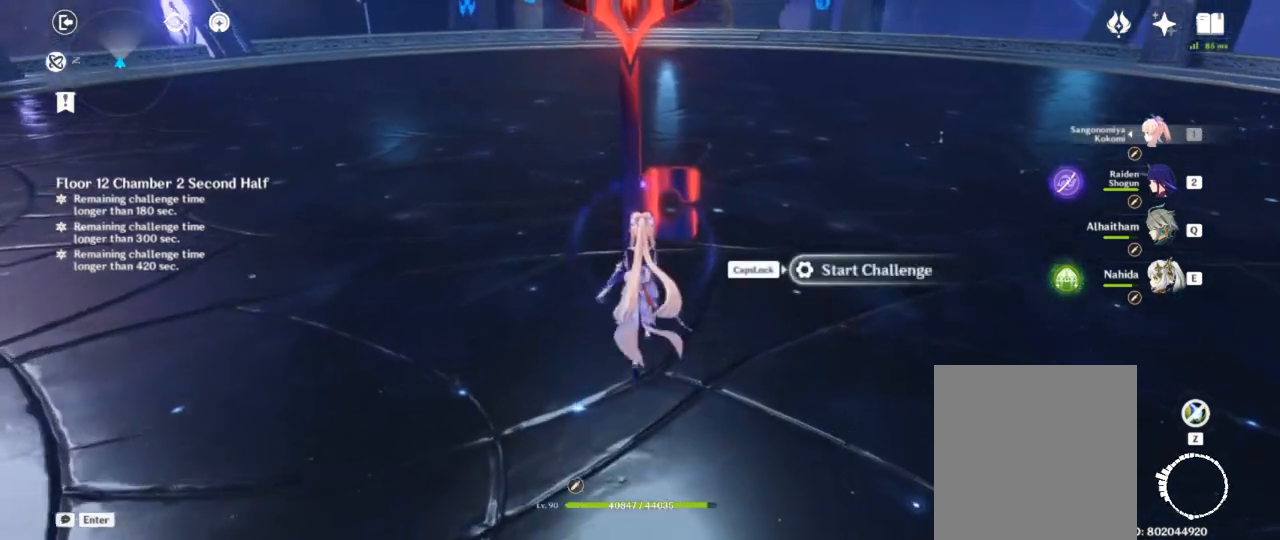
{"keys": ["w"], "events": [[67, "w", "down"], [233, "w", "up"], [383, "w", "down"]]}
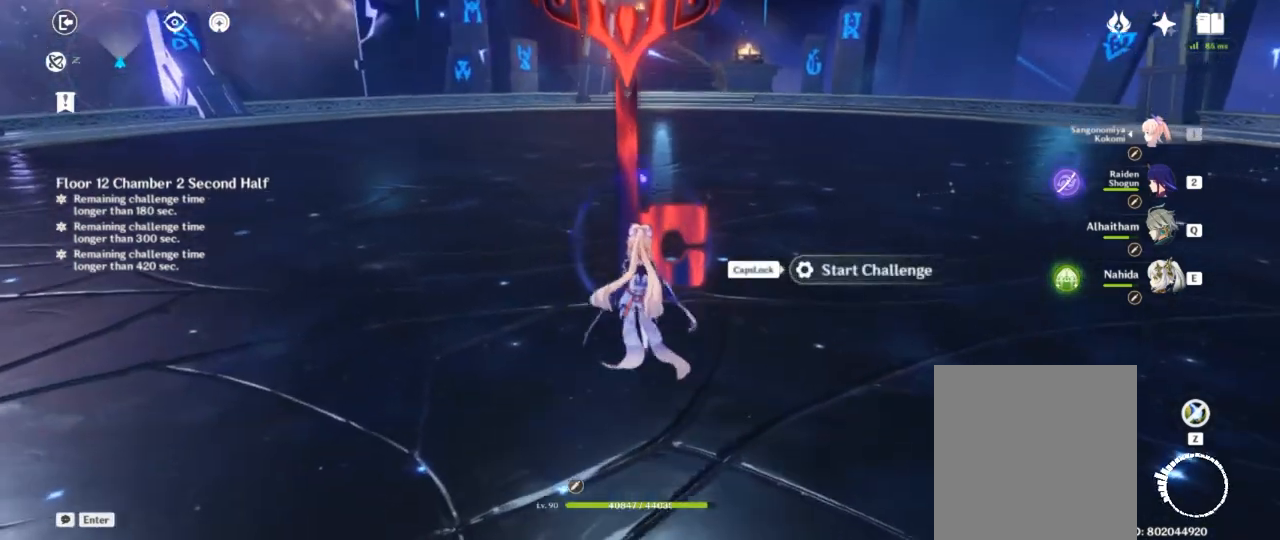
{"keys": ["w"], "events": [[17, "w", "up"], [500, "w", "down"]]}
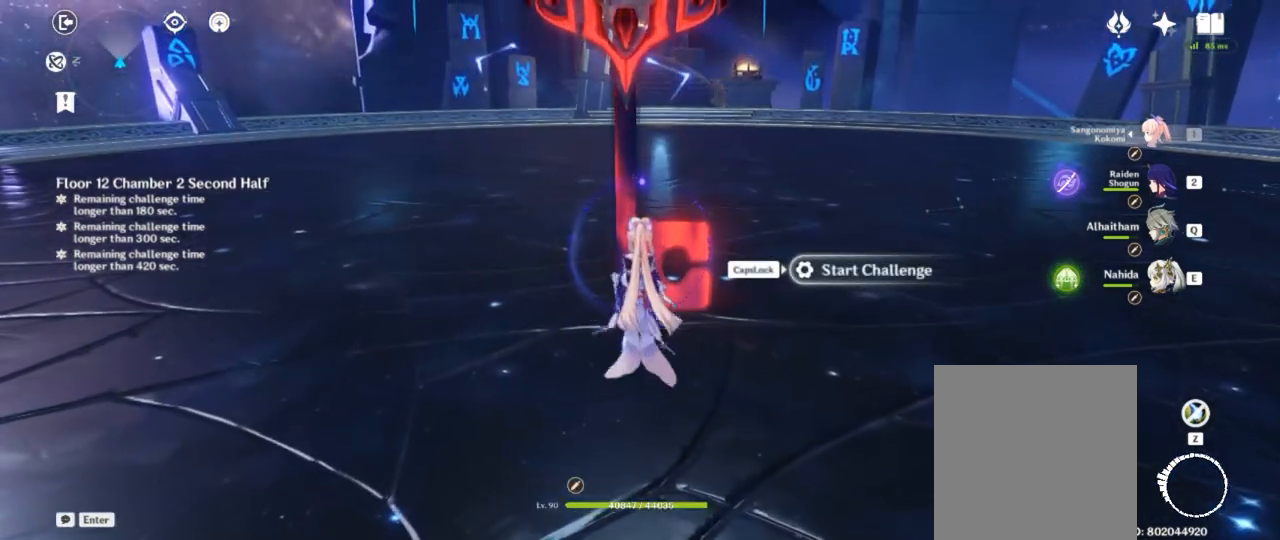
{"keys": [], "events": [[133, "w", "up"]]}
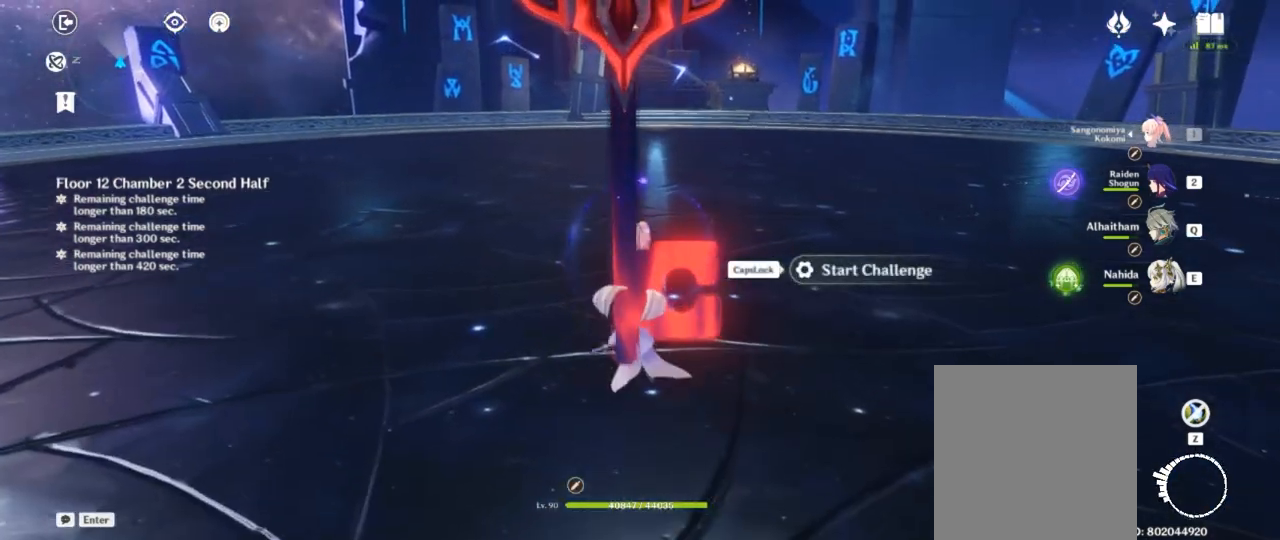
{"keys": [], "events": []}
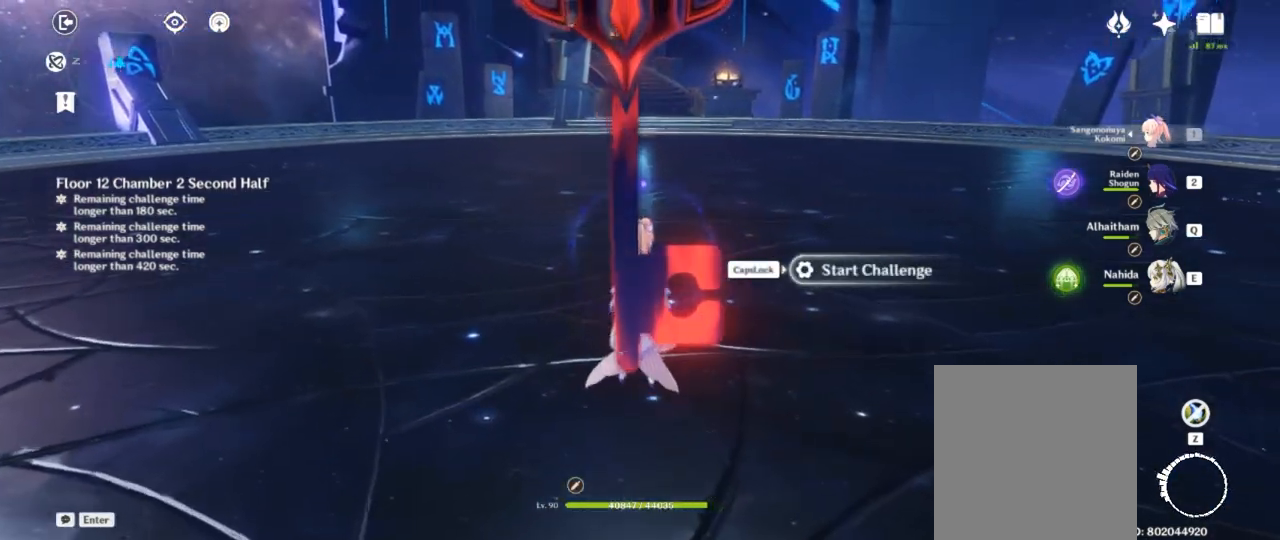
{"keys": [], "events": []}
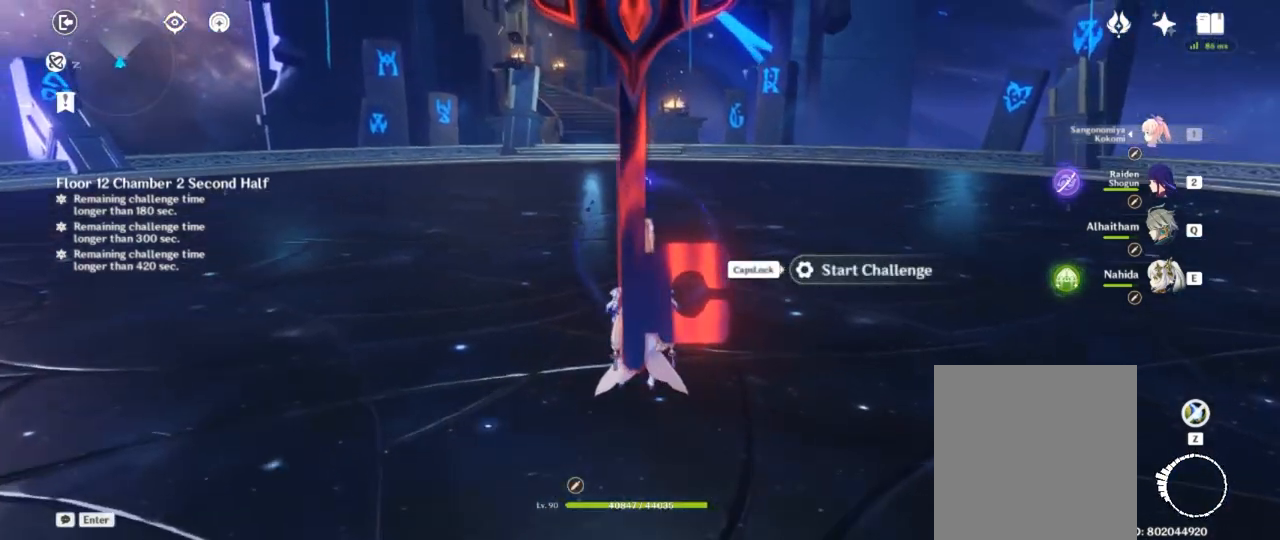
{"keys": ["w"], "events": [[450, "w", "down"]]}
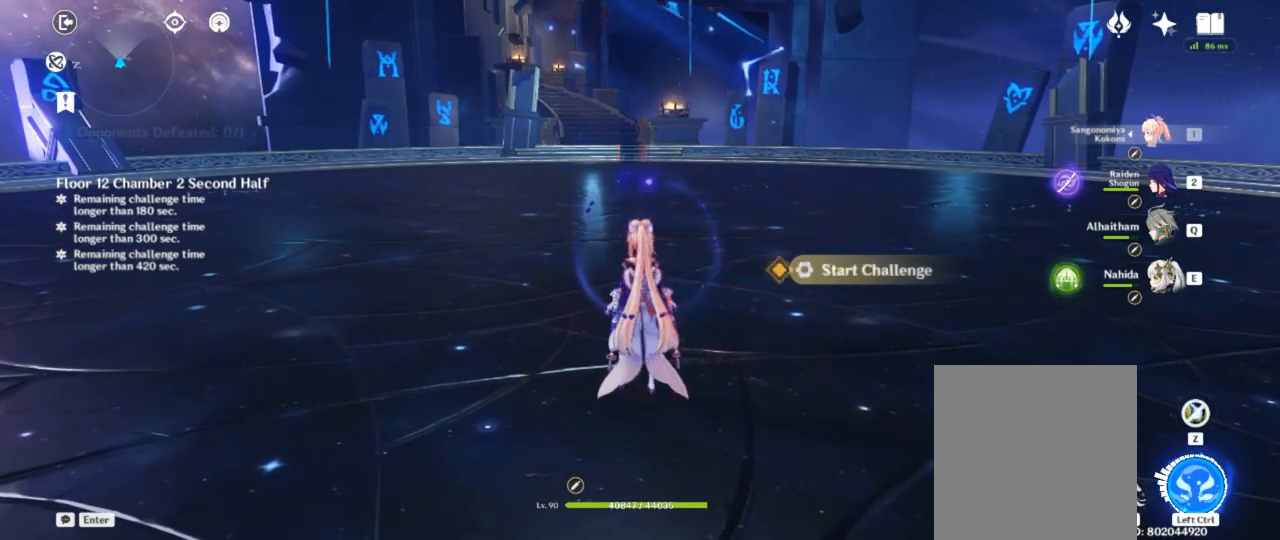
{"keys": ["w"], "events": []}
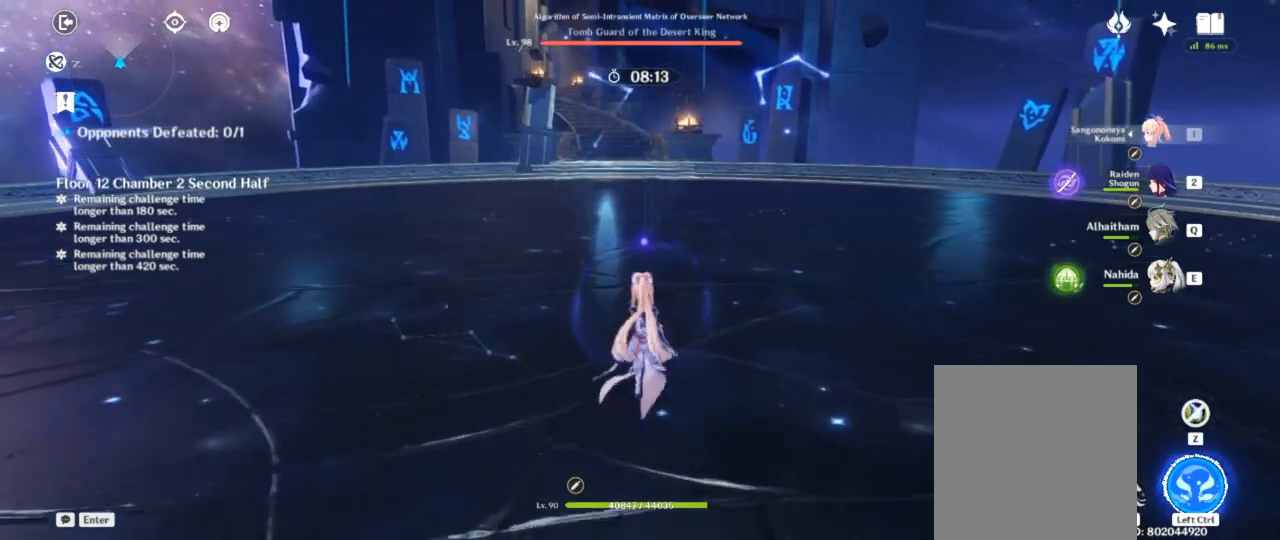
{"keys": ["w"], "events": []}
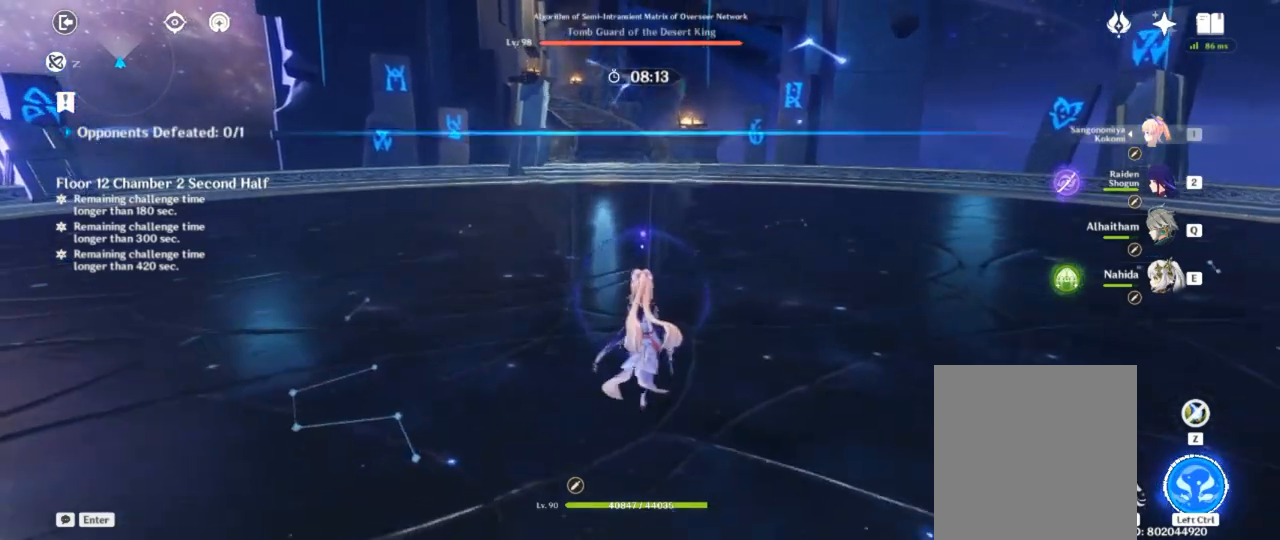
{"keys": [], "events": [[283, "w", "up"], [350, "f", "down"], [467, "f", "up"]]}
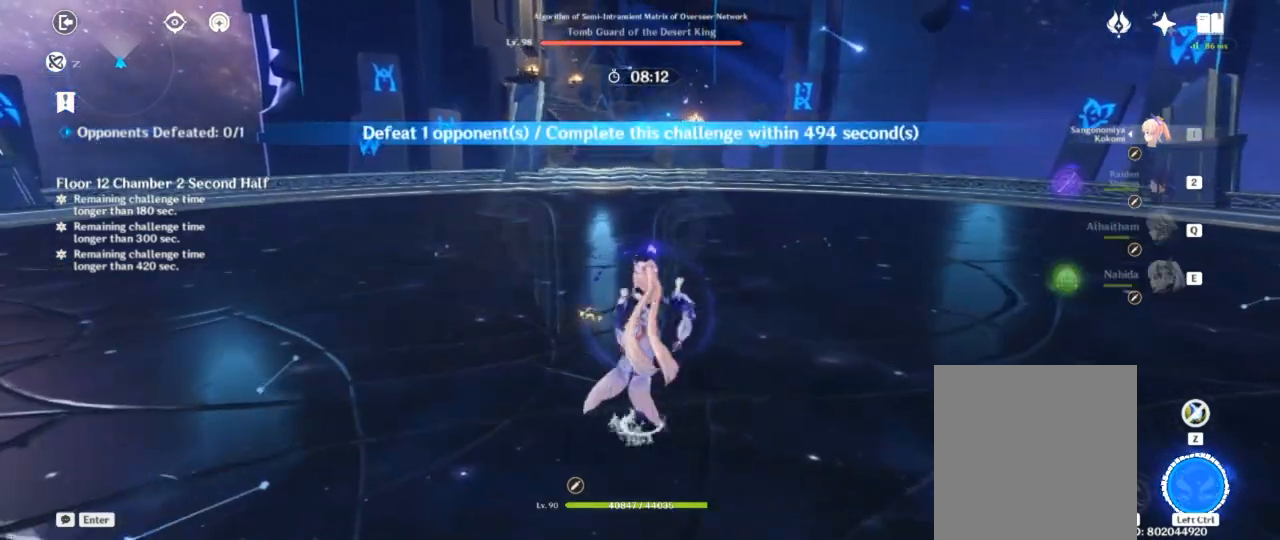
{"keys": ["w"], "events": [[17, "f", "down"], [150, "f", "up"], [200, "w", "down"]]}
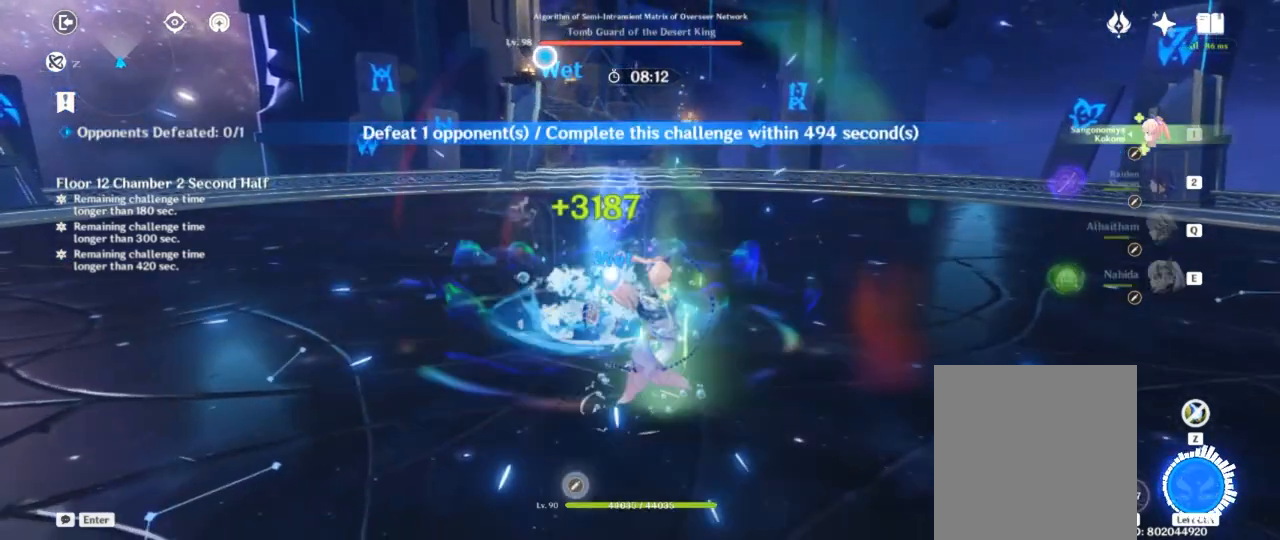
{"keys": ["e", "w"], "events": [[417, "e", "down"]]}
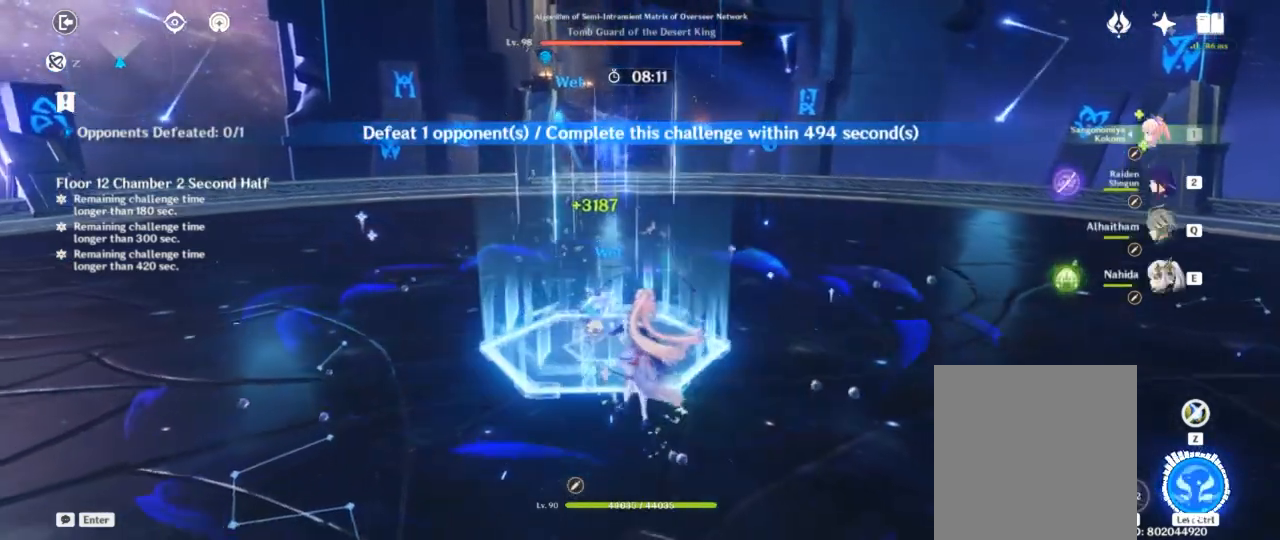
{"keys": ["f"], "events": [[83, "e", "up"], [250, "f", "down"], [433, "w", "up"]]}
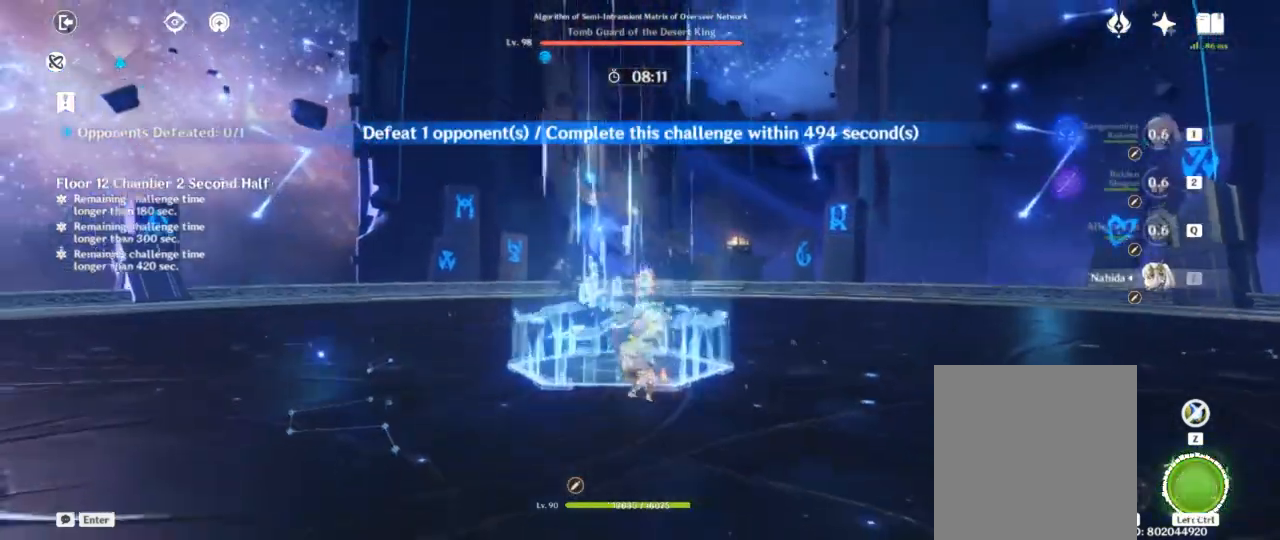
{"keys": ["ctrl"], "events": [[133, "f", "up"], [317, "ctrl", "down"], [433, "ctrl", "up"], [500, "ctrl", "down"]]}
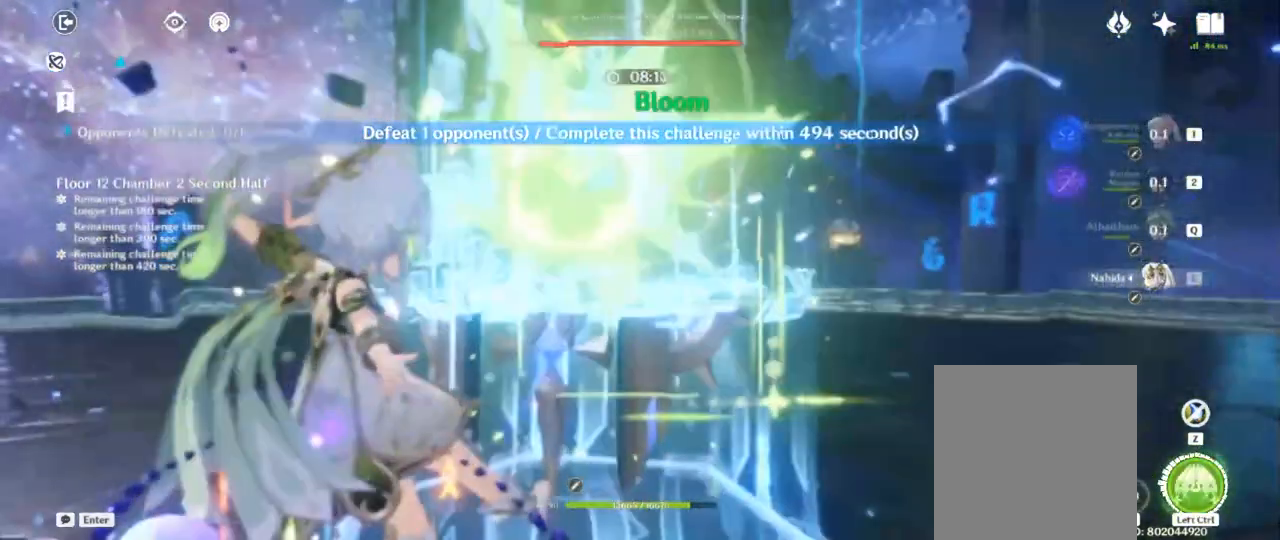
{"keys": ["ctrl"]}